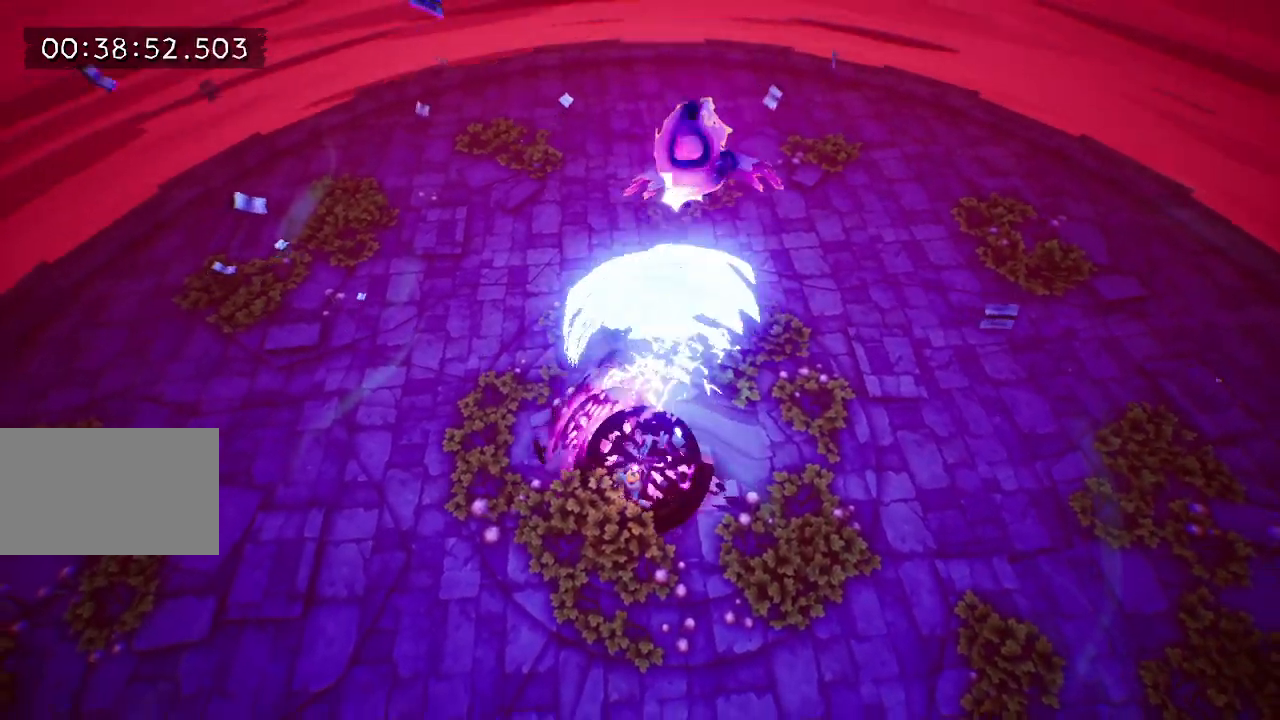
Gameplay with keyboard and mouse; each line is a JSON object with the keys held at the frame after it. "events" lists presses ("down") and releases ("up") of "a", "d", "e", "f", "s", "space", "tab" and "w" between this image and that frame as [ms after this image, input, new state], when the widget could be followed in between. No other keys are recorded. Mouse buttons are not recorded. Not read: mouse_move.
{"keys": ["s"], "events": [[17, "s", "down"], [67, "e", "down"], [200, "e", "up"]]}
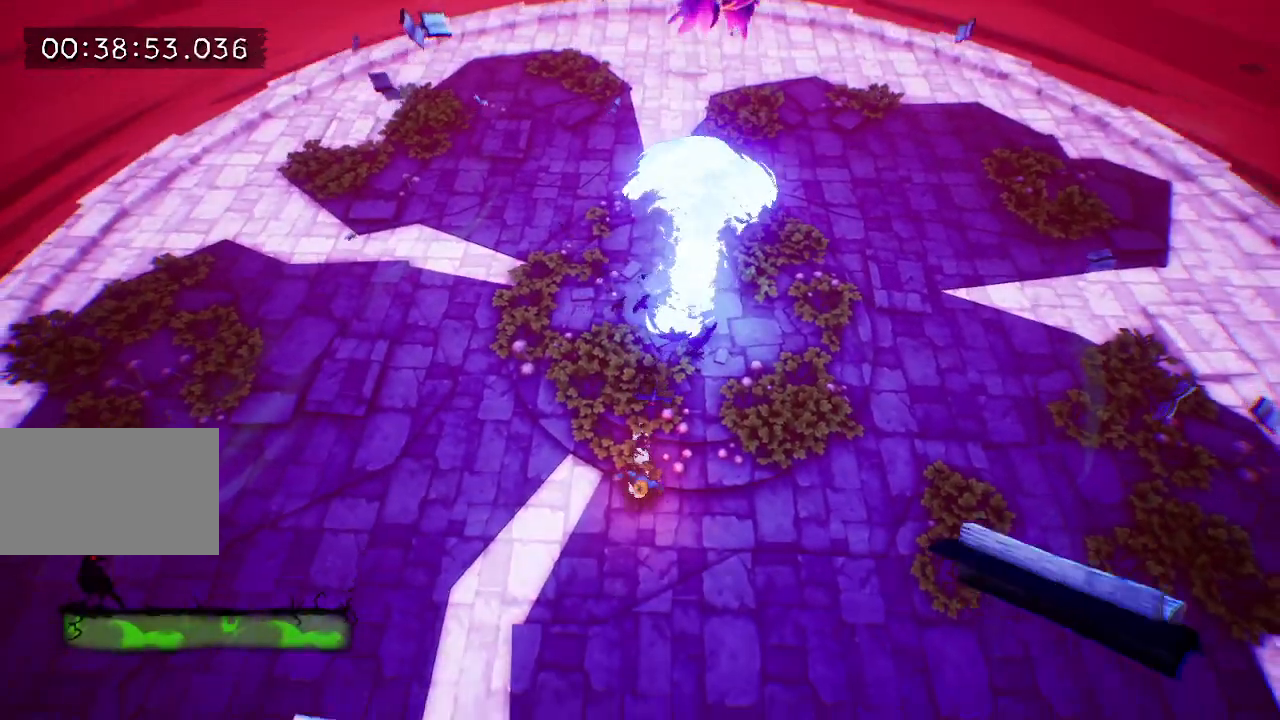
{"keys": ["d", "s"], "events": [[400, "d", "down"]]}
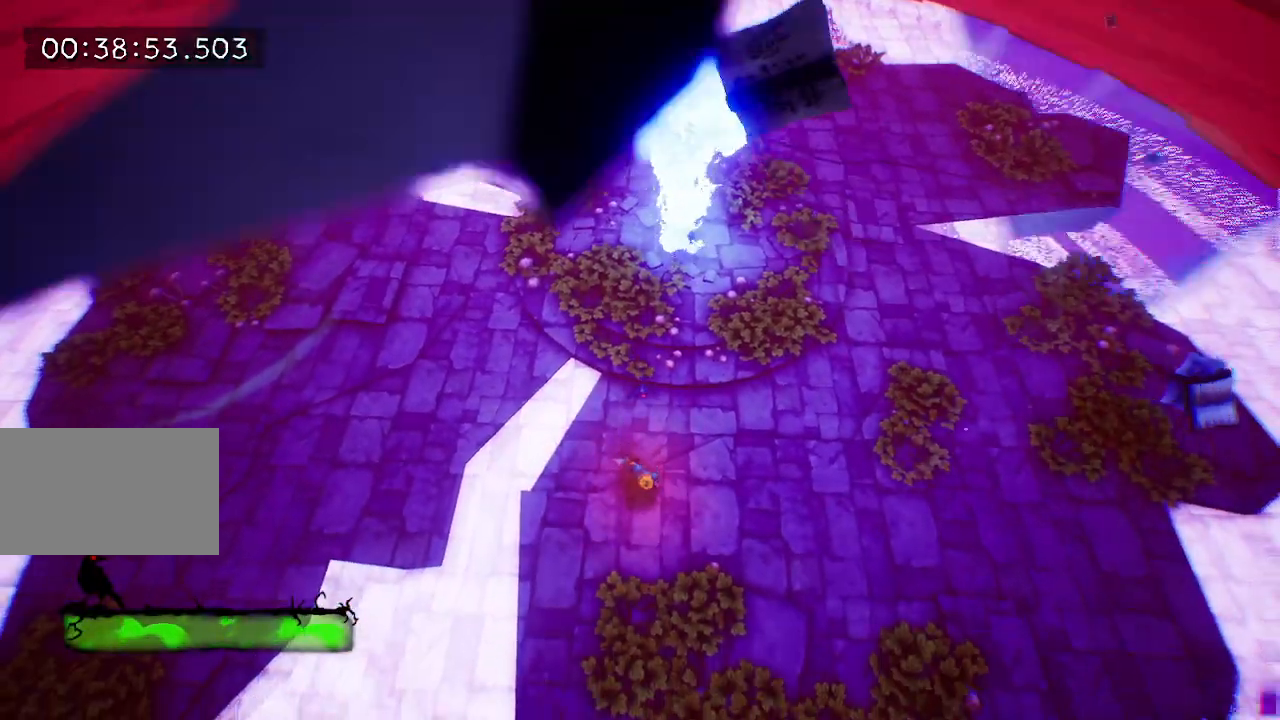
{"keys": ["d", "tab"], "events": [[233, "s", "up"], [467, "tab", "down"]]}
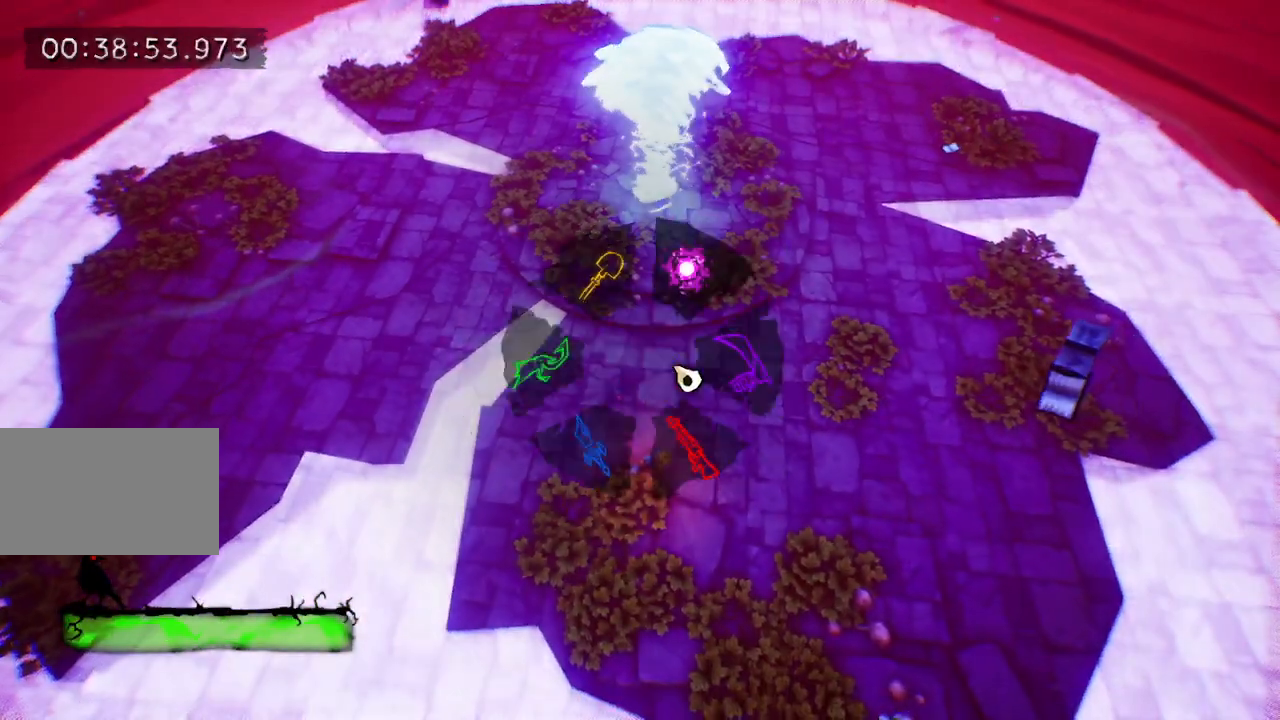
{"keys": ["d"], "events": [[333, "tab", "up"]]}
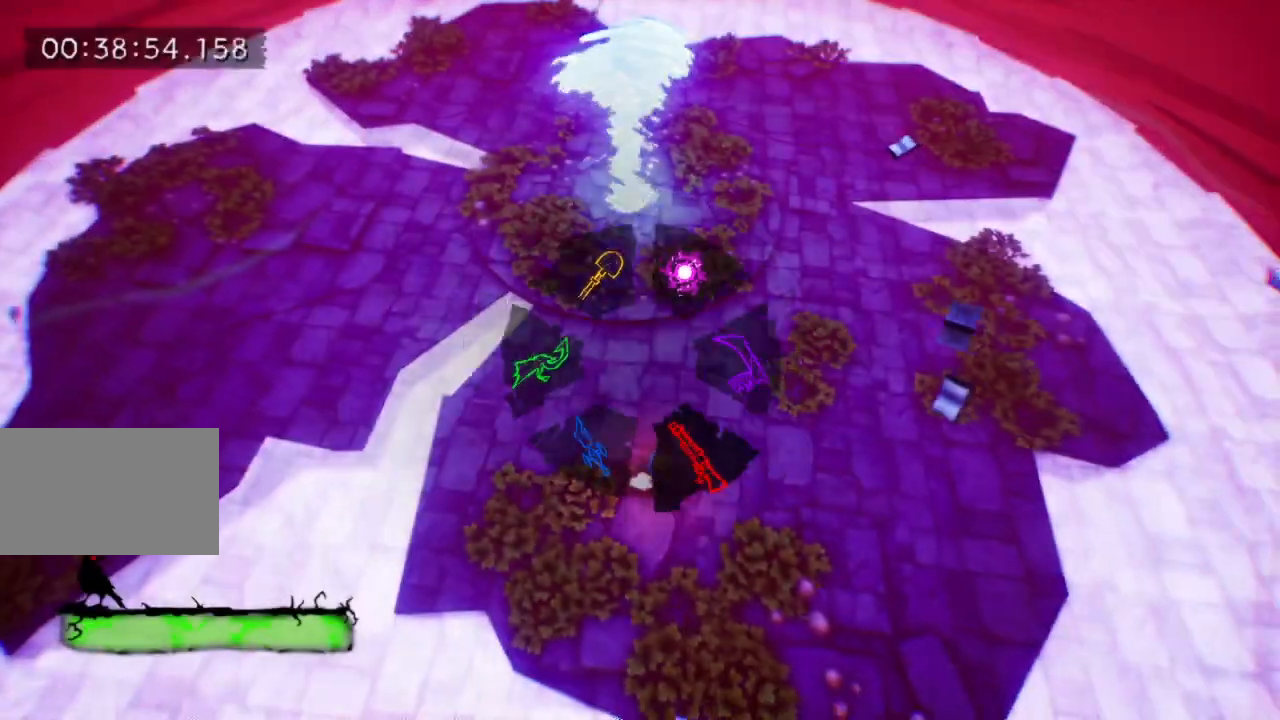
{"keys": ["w"], "events": [[117, "w", "down"], [400, "d", "up"]]}
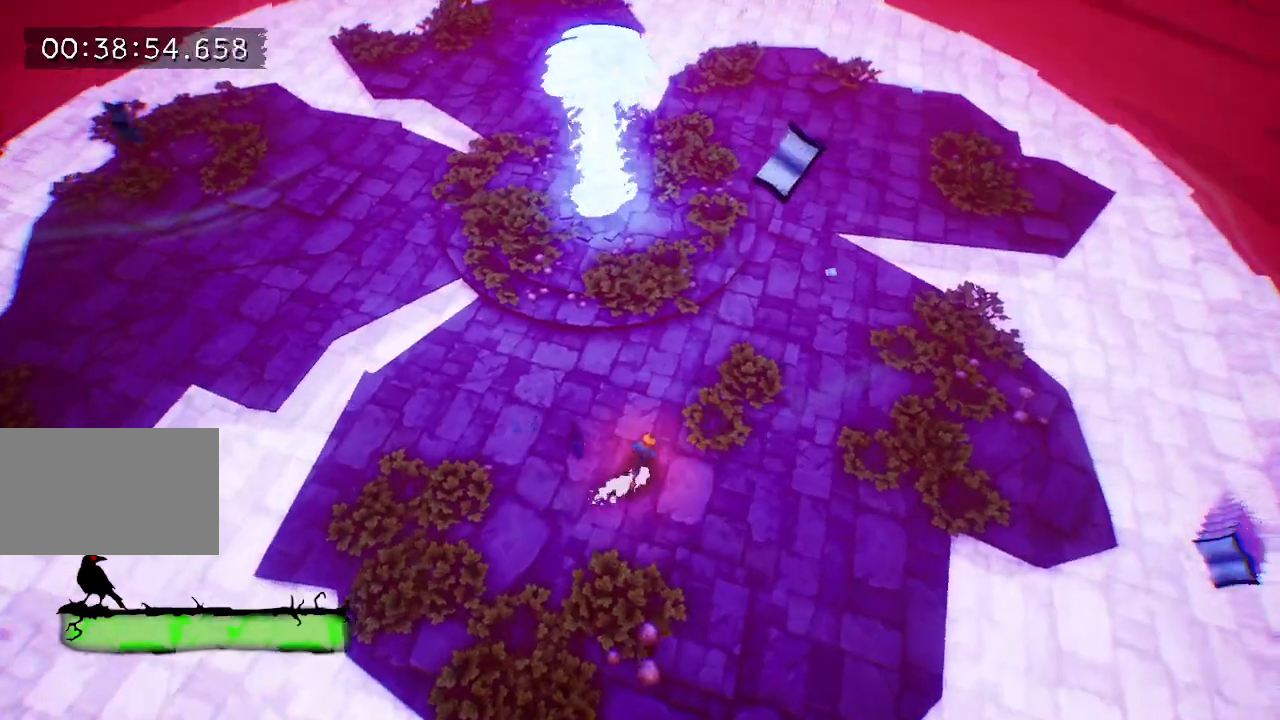
{"keys": ["d"], "events": [[317, "d", "down"], [367, "w", "up"]]}
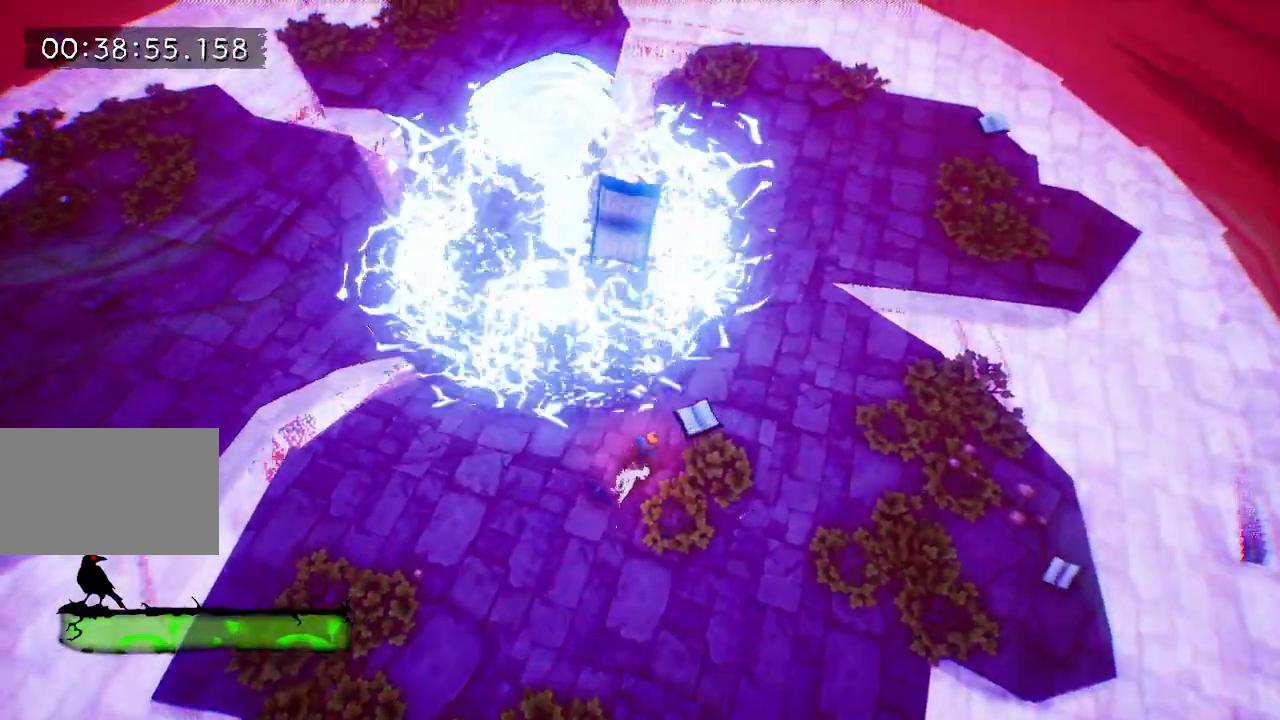
{"keys": ["a", "s"], "events": [[100, "s", "down"], [250, "d", "up"], [383, "a", "down"]]}
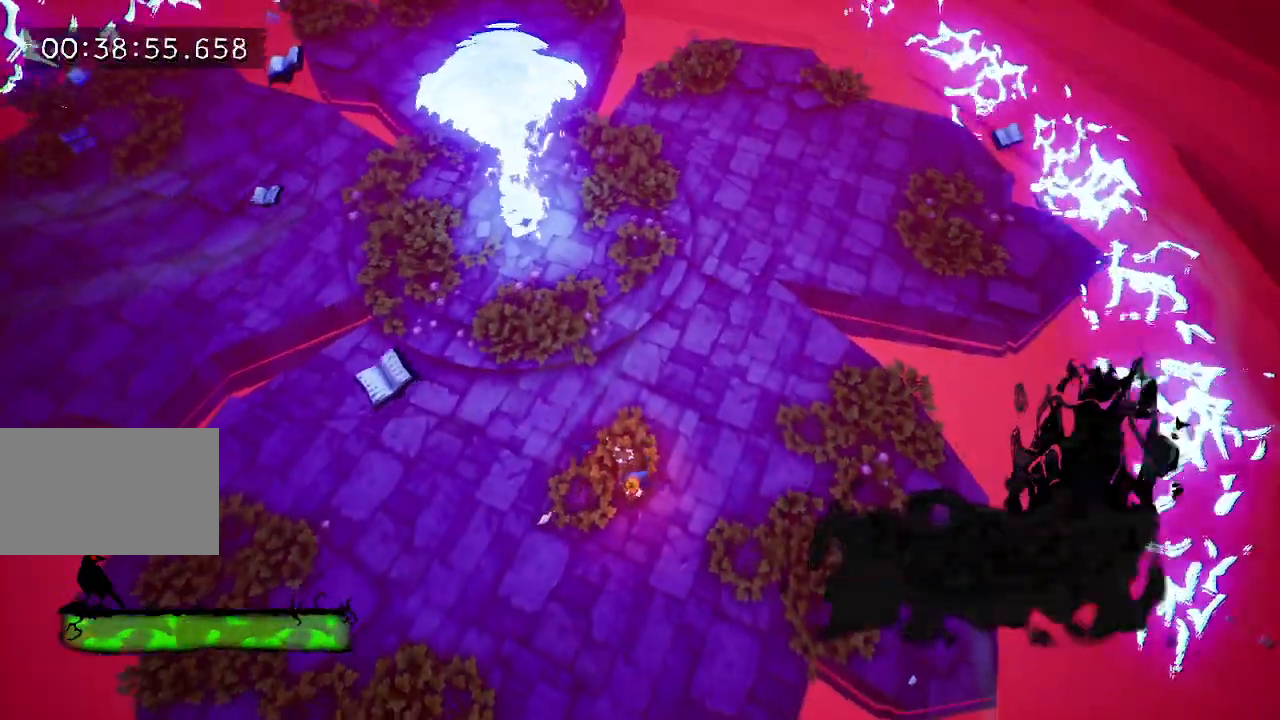
{"keys": ["a", "s"], "events": []}
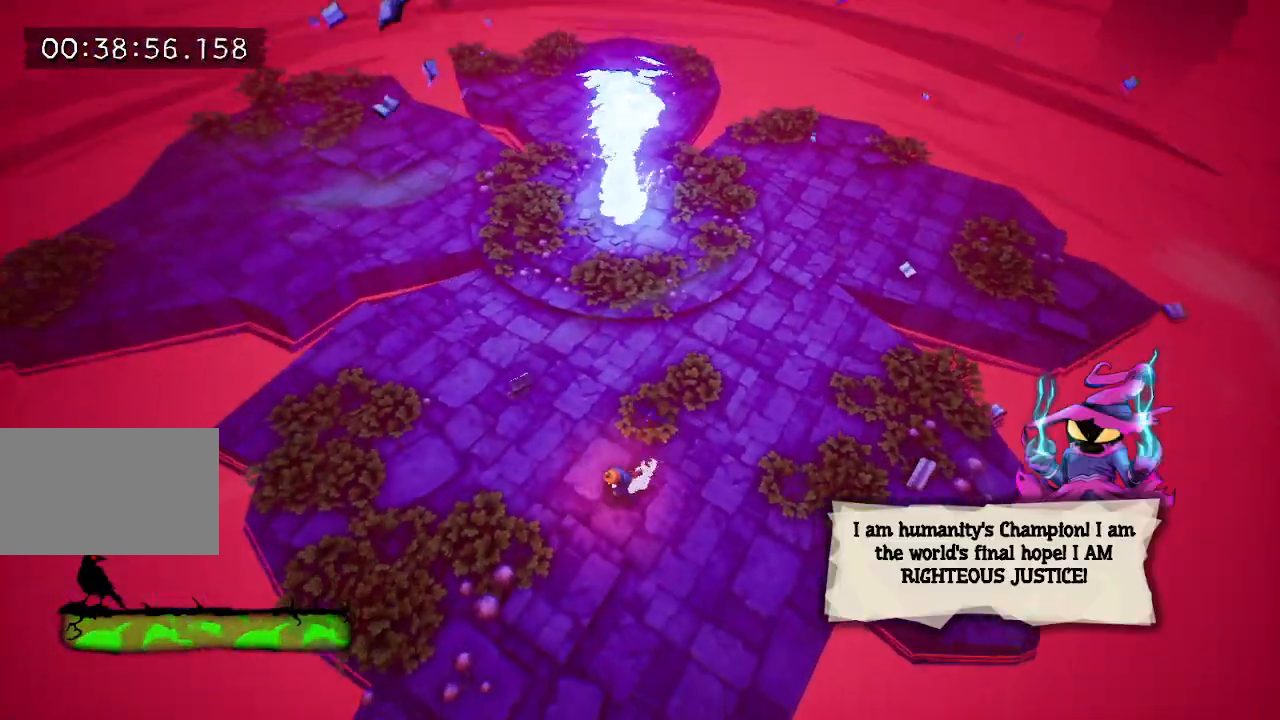
{"keys": ["d", "w"], "events": [[183, "a", "up"], [183, "d", "down"], [233, "s", "up"], [450, "w", "down"]]}
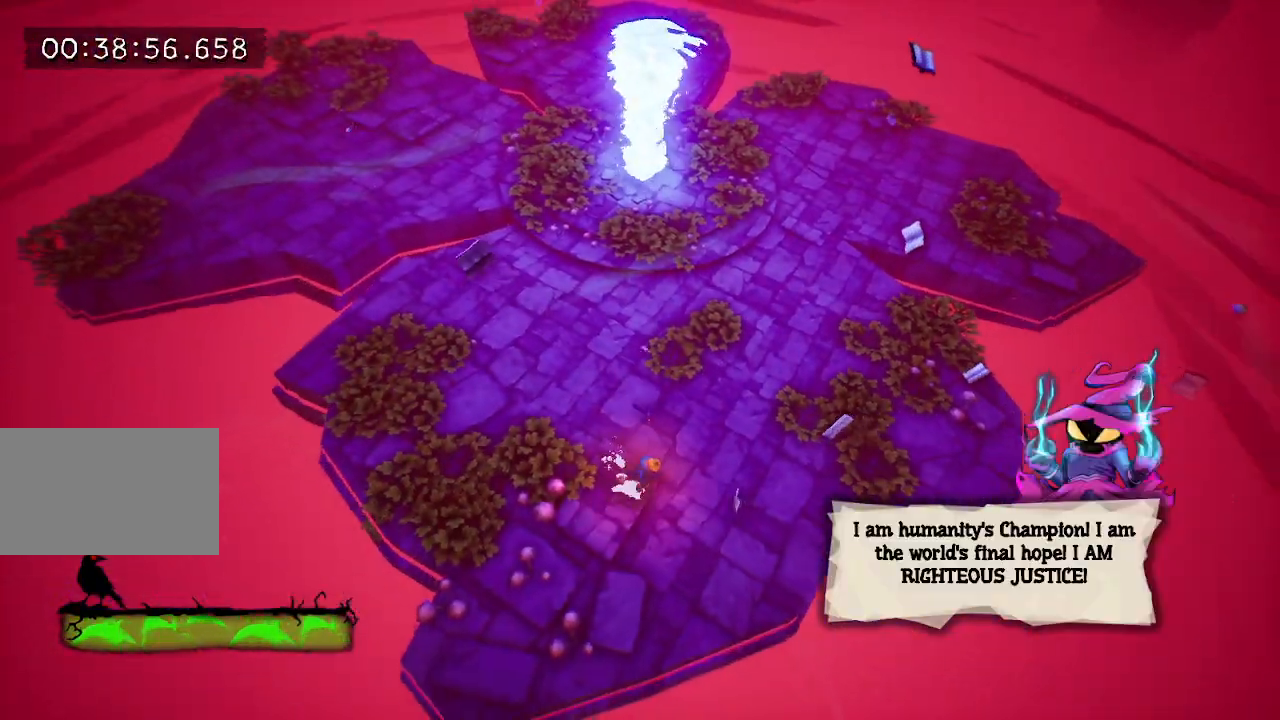
{"keys": ["a"], "events": [[150, "d", "up"], [200, "a", "down"], [417, "w", "up"]]}
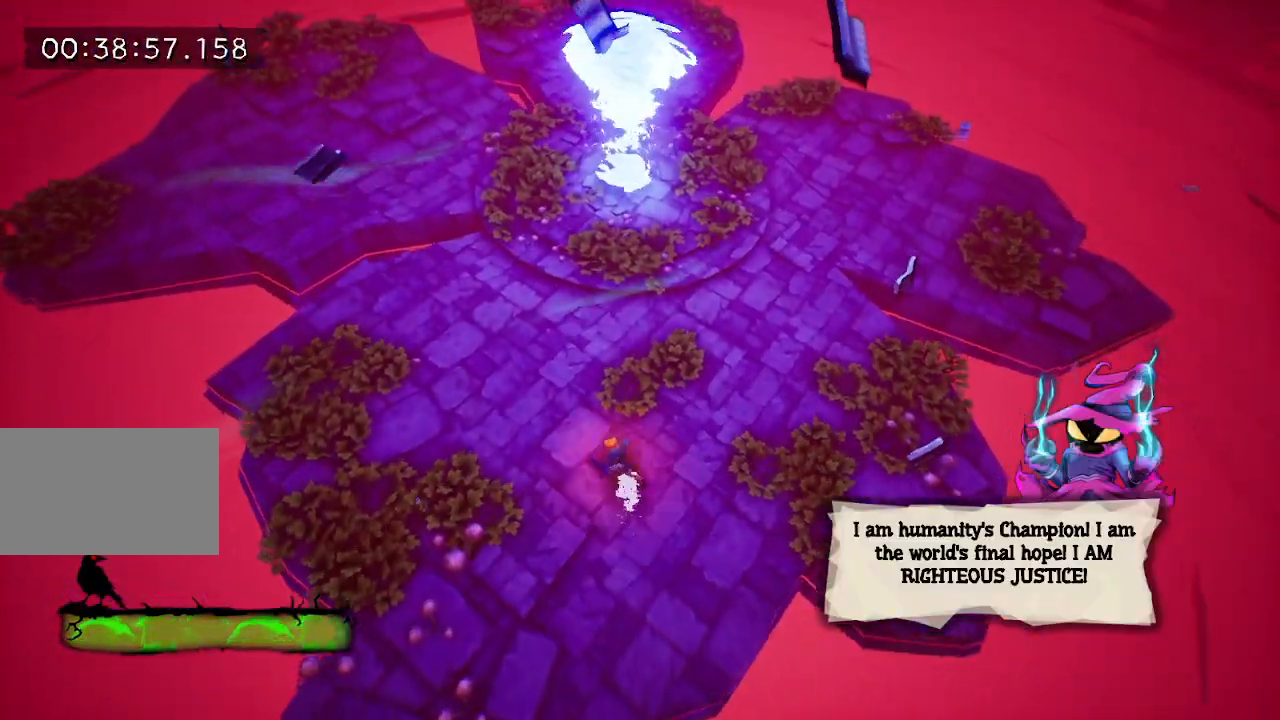
{"keys": ["w"], "events": [[400, "w", "down"], [450, "a", "up"]]}
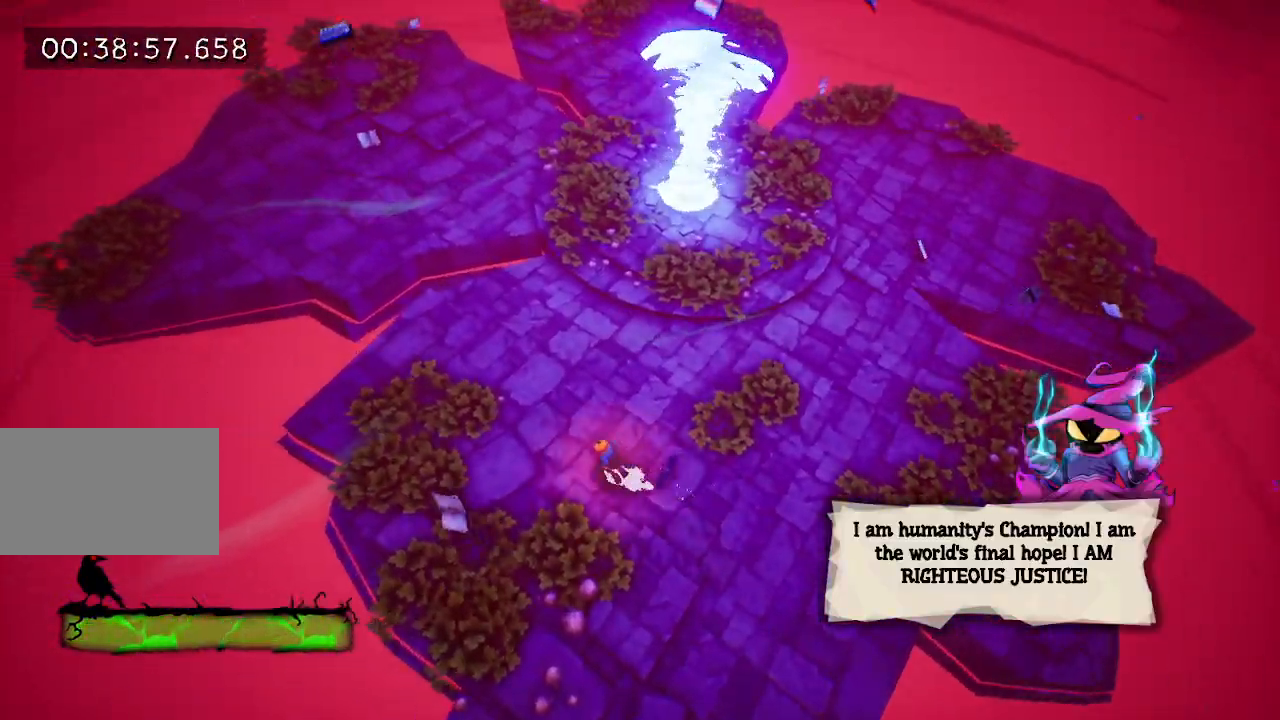
{"keys": ["d"], "events": [[133, "d", "down"], [467, "w", "up"]]}
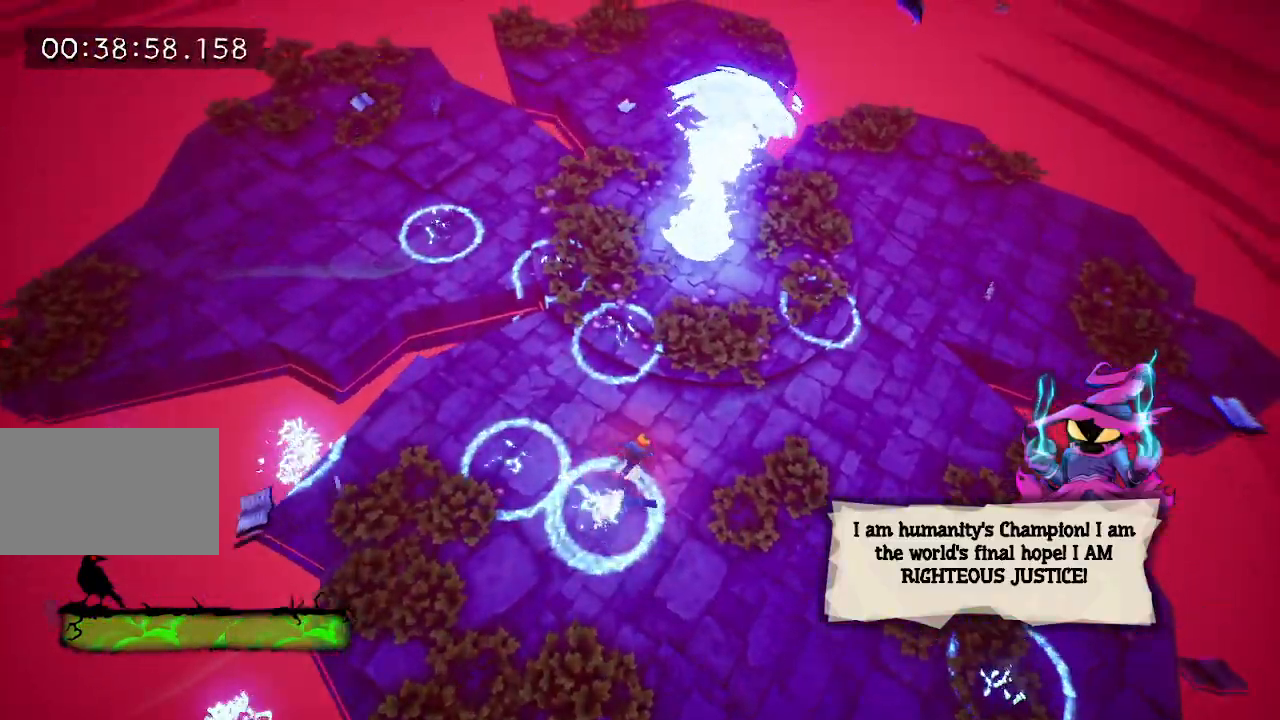
{"keys": ["a", "s"], "events": [[283, "s", "down"], [383, "d", "up"], [433, "a", "down"]]}
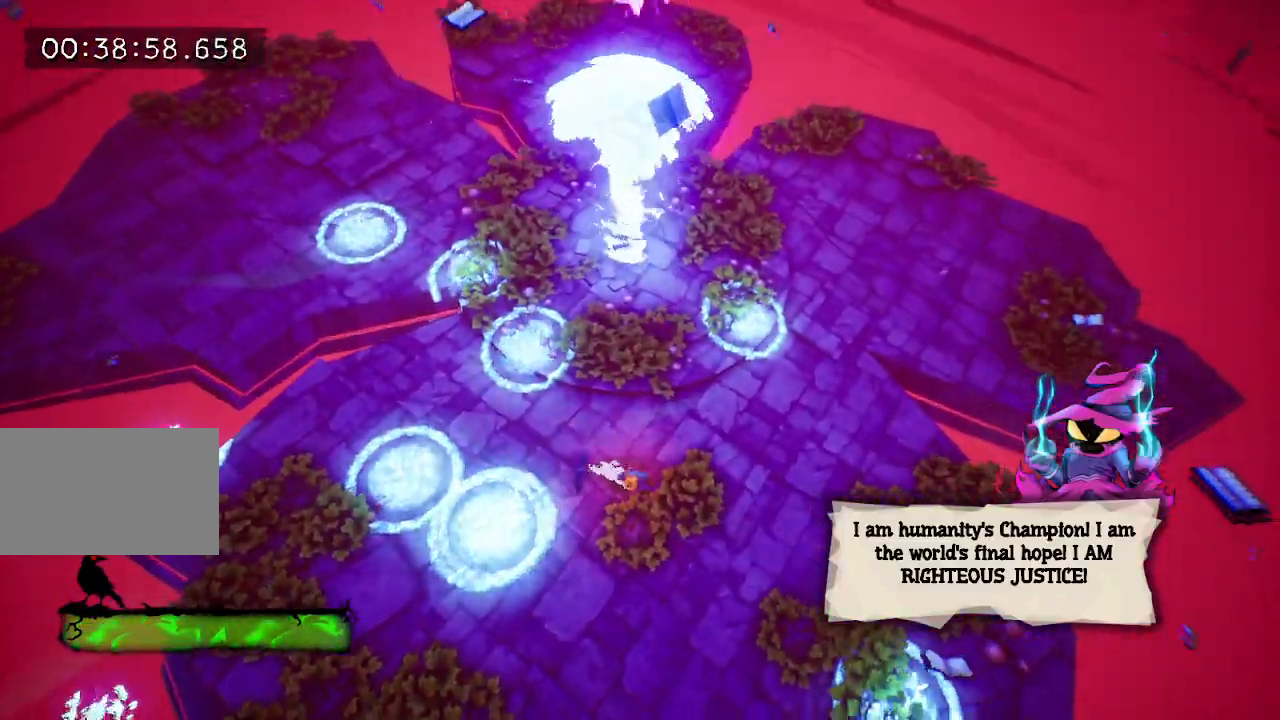
{"keys": ["a", "s"], "events": []}
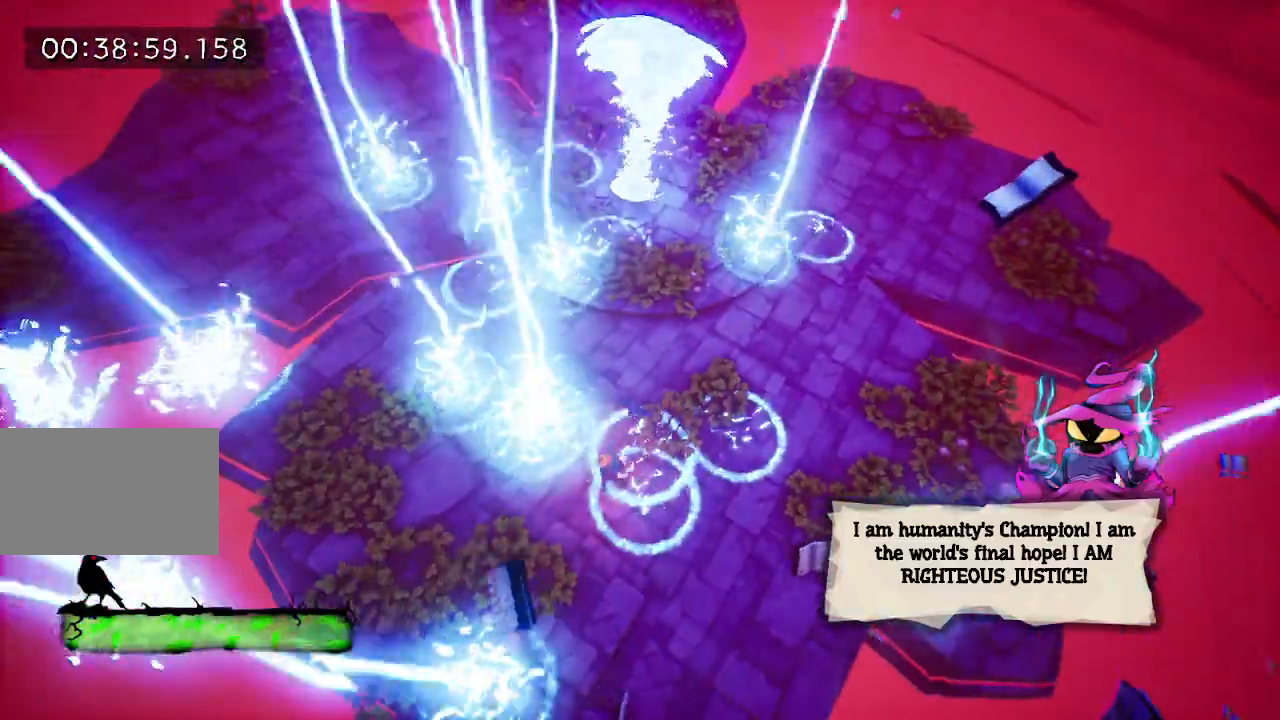
{"keys": ["d"], "events": [[83, "a", "up"], [133, "d", "down"], [183, "s", "up"]]}
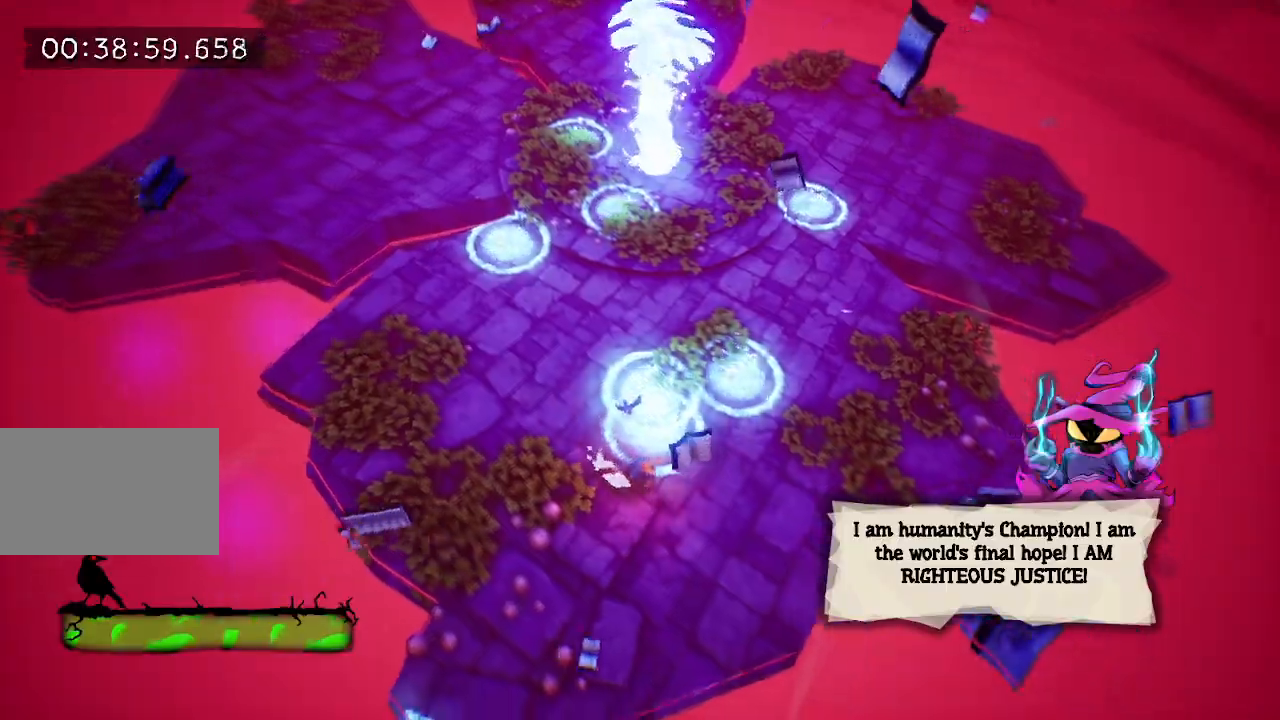
{"keys": ["w"], "events": [[283, "w", "down"], [383, "d", "up"]]}
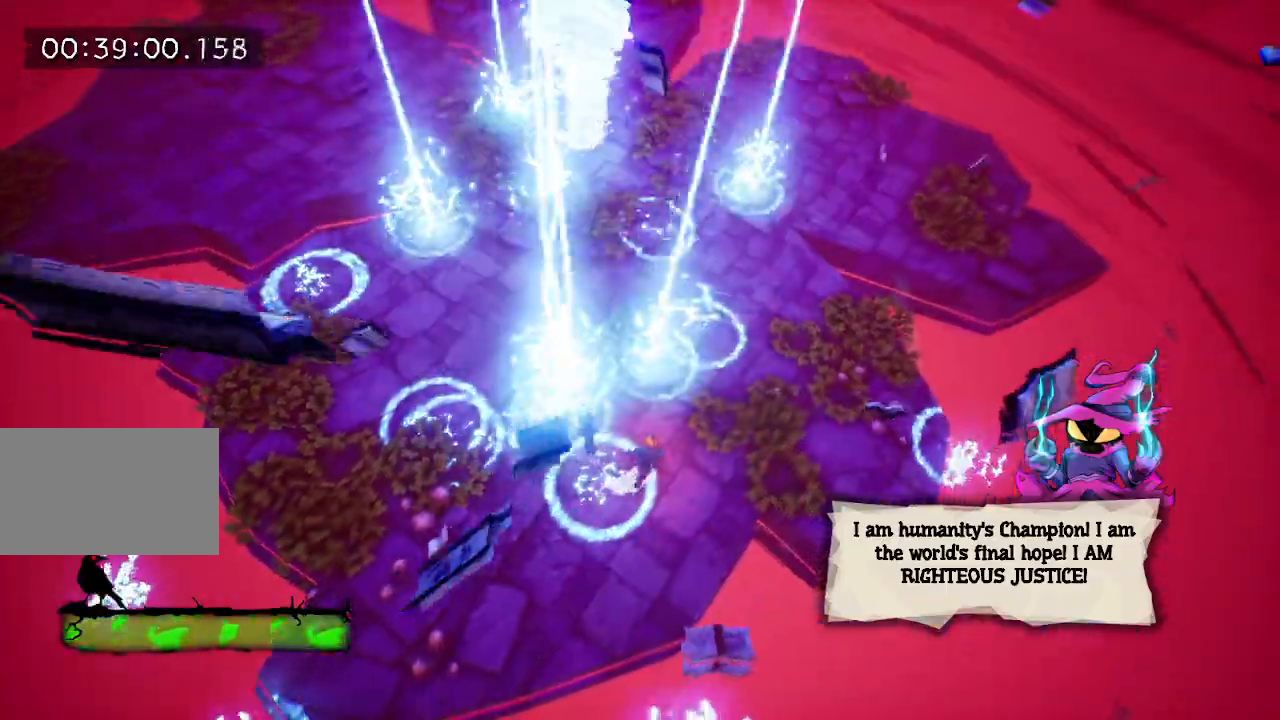
{"keys": ["a", "w"], "events": [[17, "a", "down"]]}
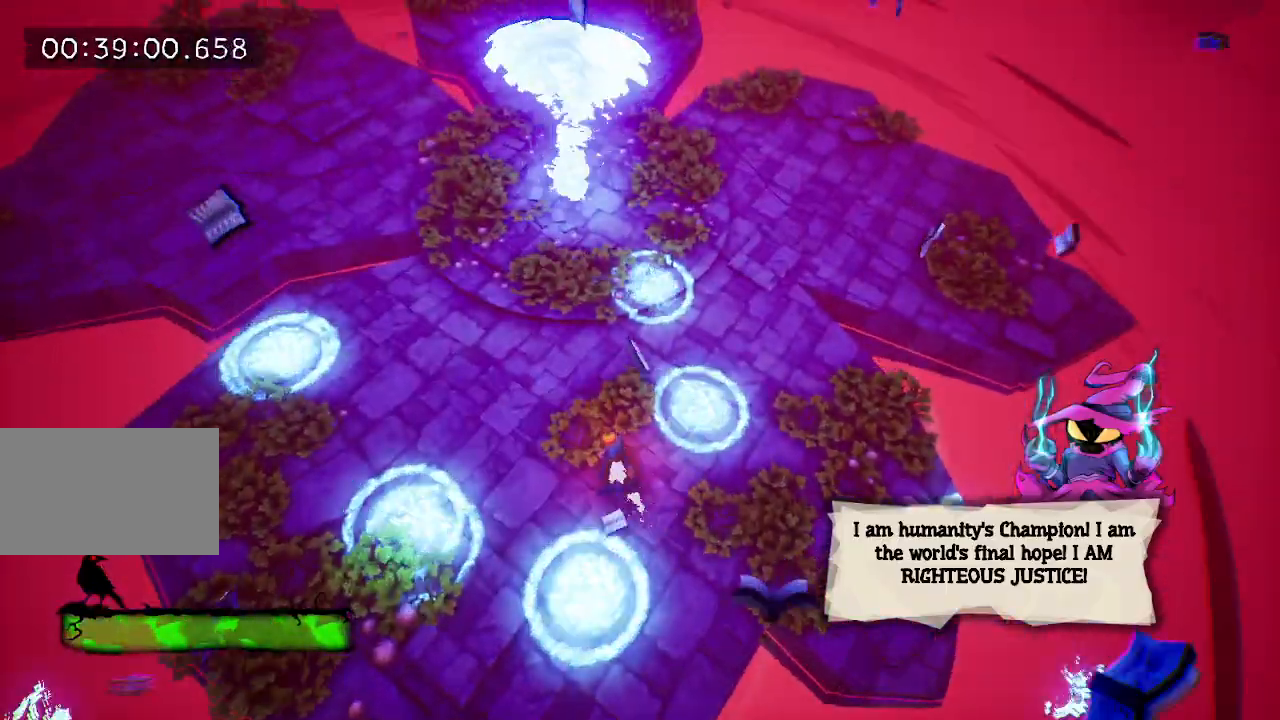
{"keys": ["a", "s"], "events": [[283, "w", "up"], [367, "s", "down"]]}
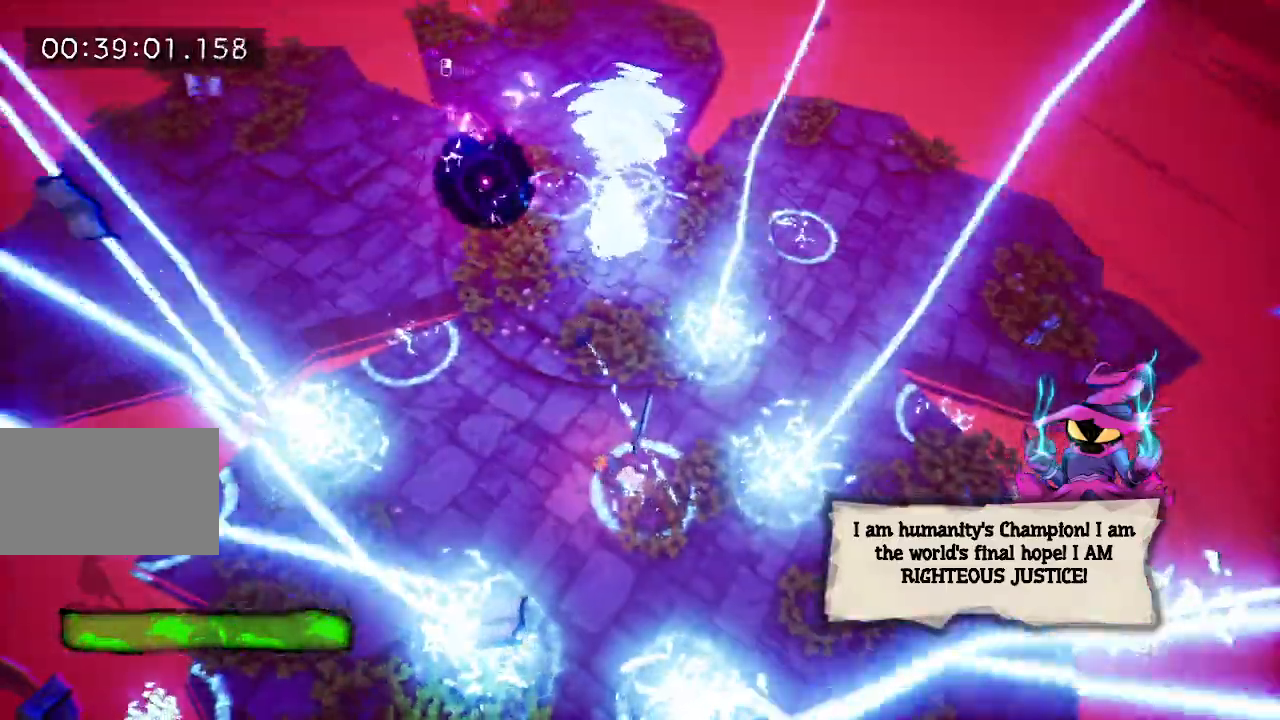
{"keys": ["d", "s"], "events": [[383, "a", "up"], [433, "d", "down"]]}
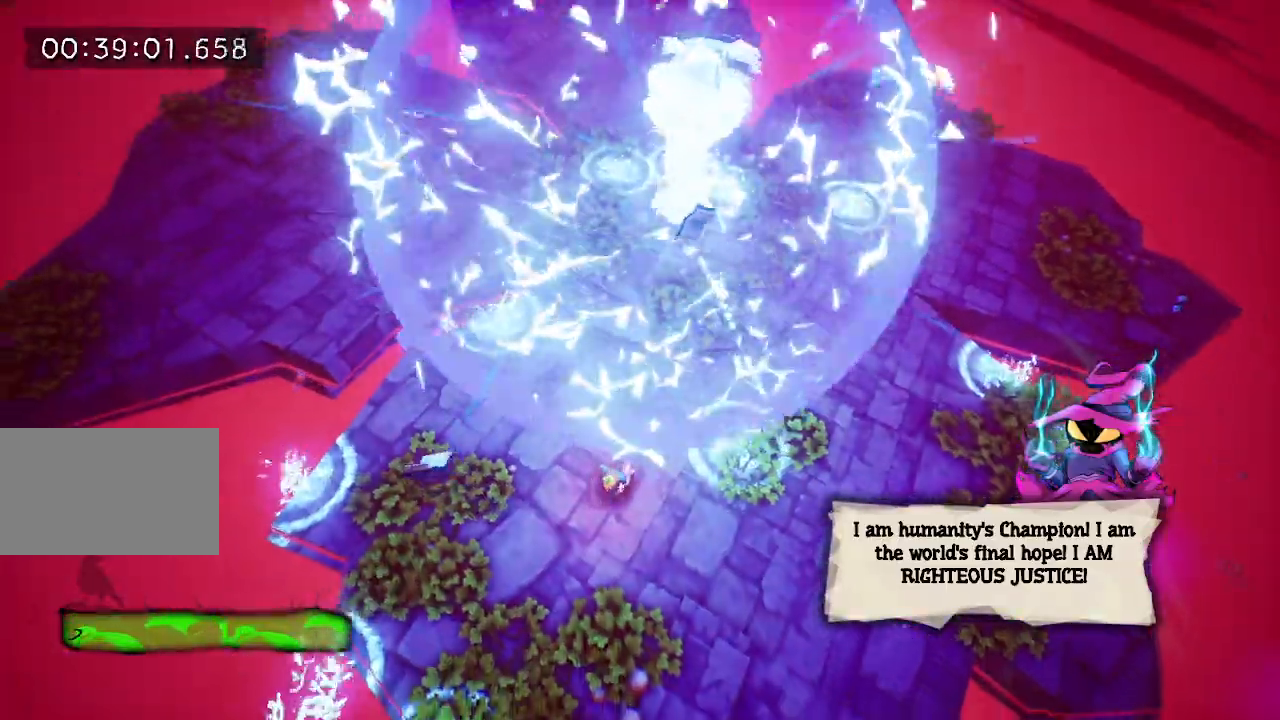
{"keys": ["d", "s"], "events": [[17, "s", "up"], [217, "s", "down"]]}
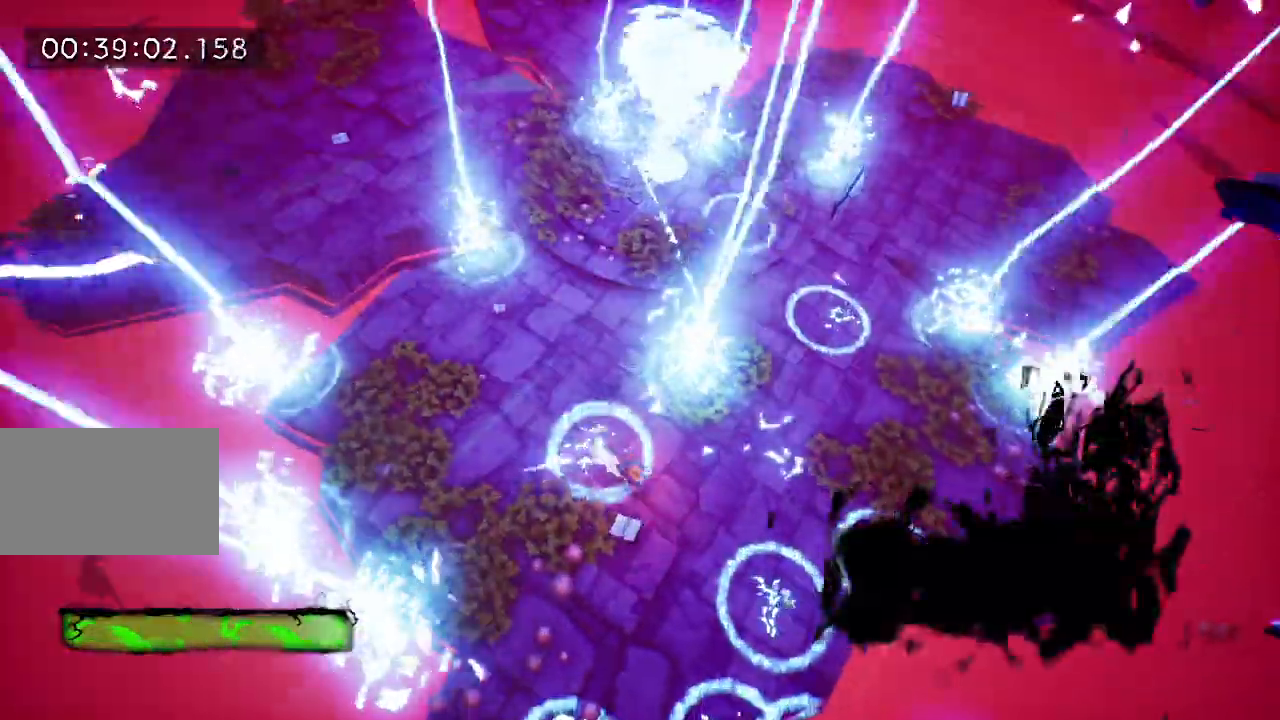
{"keys": ["a", "w"], "events": [[83, "s", "up"], [317, "w", "down"], [367, "d", "up"], [417, "a", "down"]]}
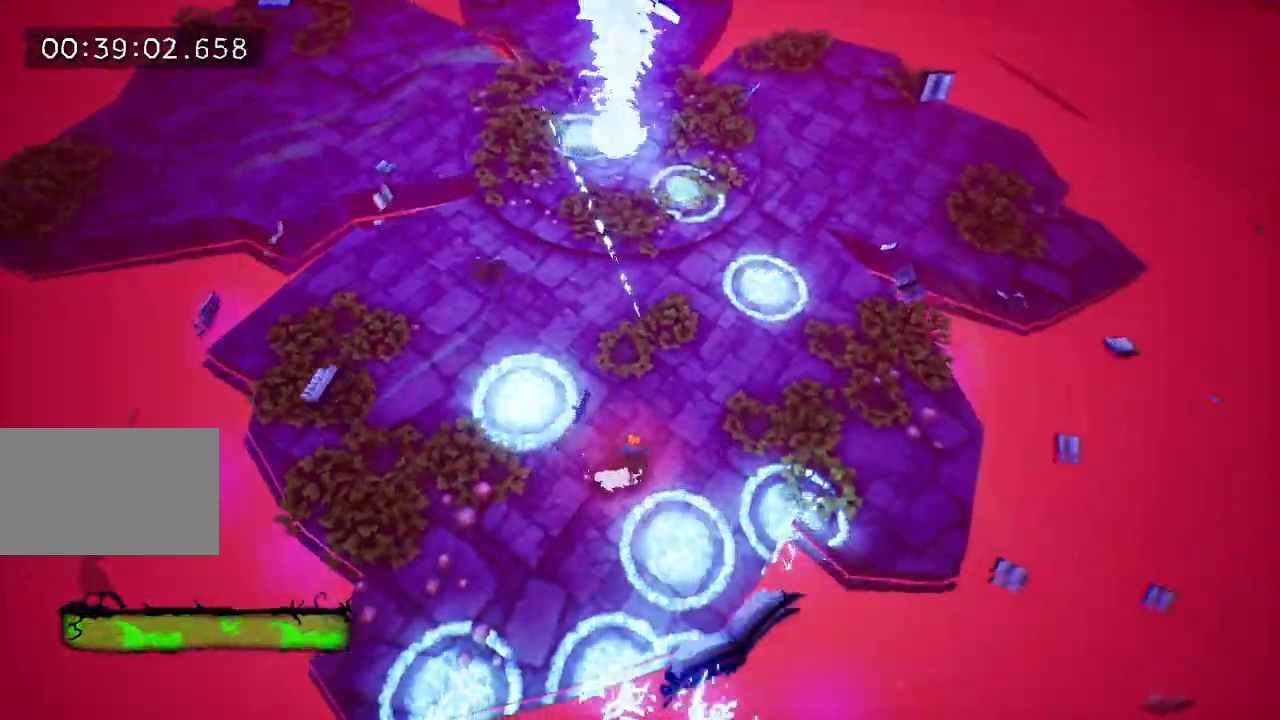
{"keys": ["a"], "events": [[417, "w", "up"]]}
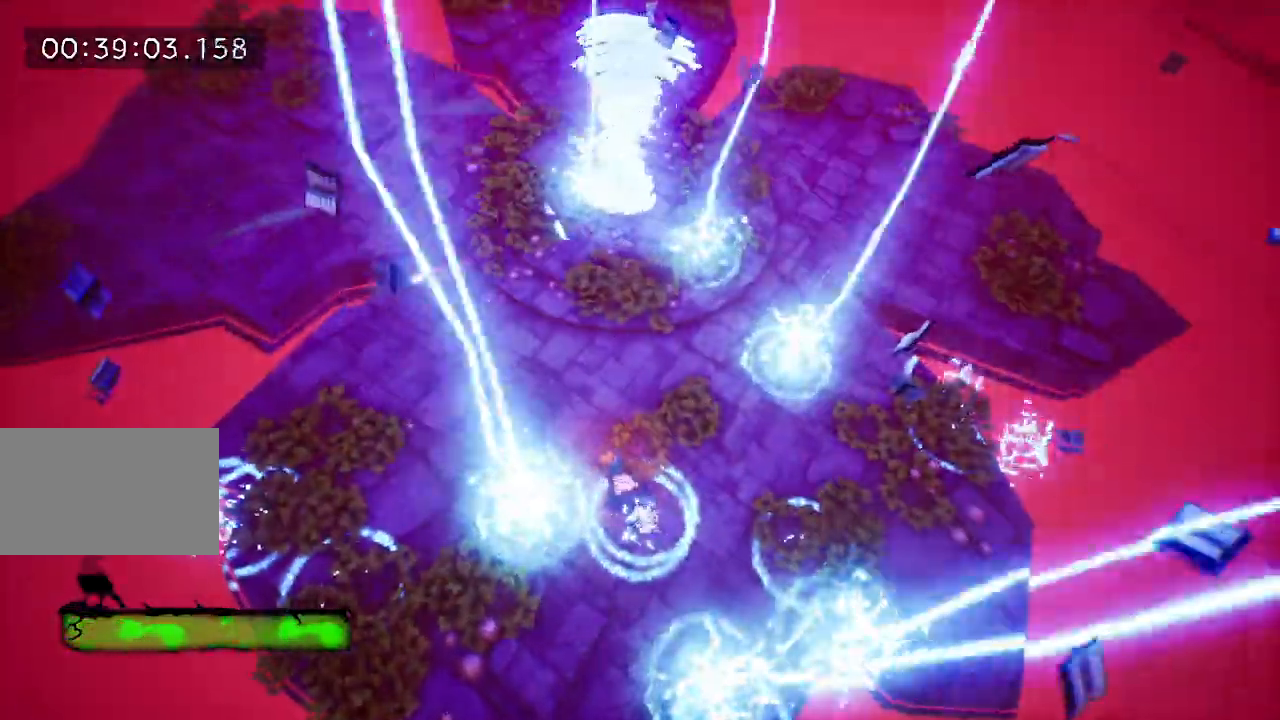
{"keys": ["a"], "events": [[217, "s", "down"], [500, "s", "up"]]}
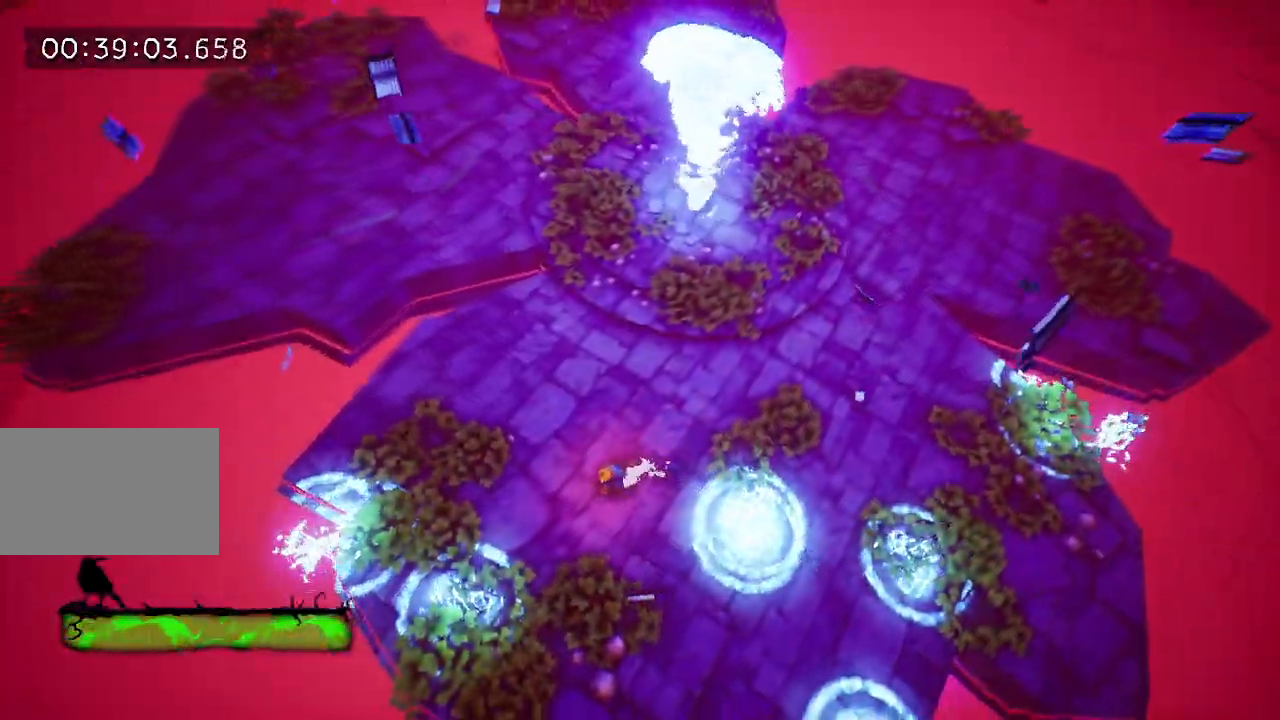
{"keys": ["d", "w"], "events": [[133, "a", "up"], [133, "d", "down"], [167, "w", "down"]]}
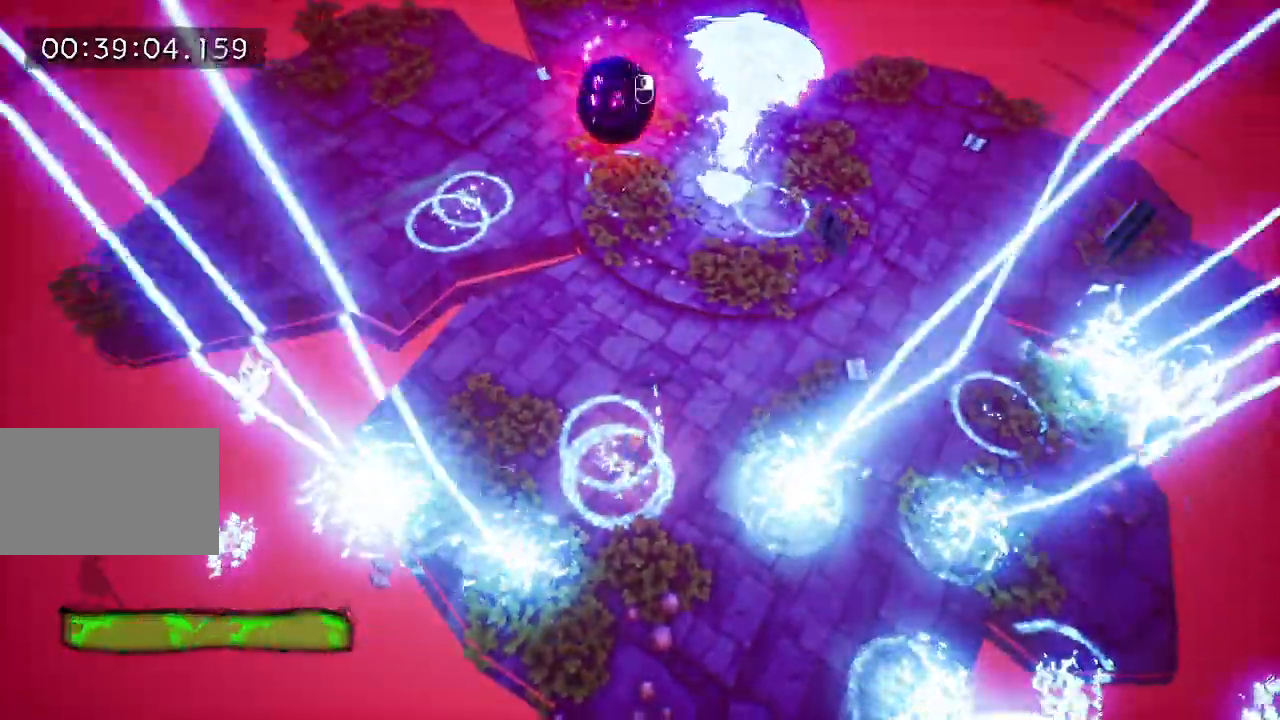
{"keys": ["d", "s"], "events": [[150, "w", "up"], [483, "s", "down"]]}
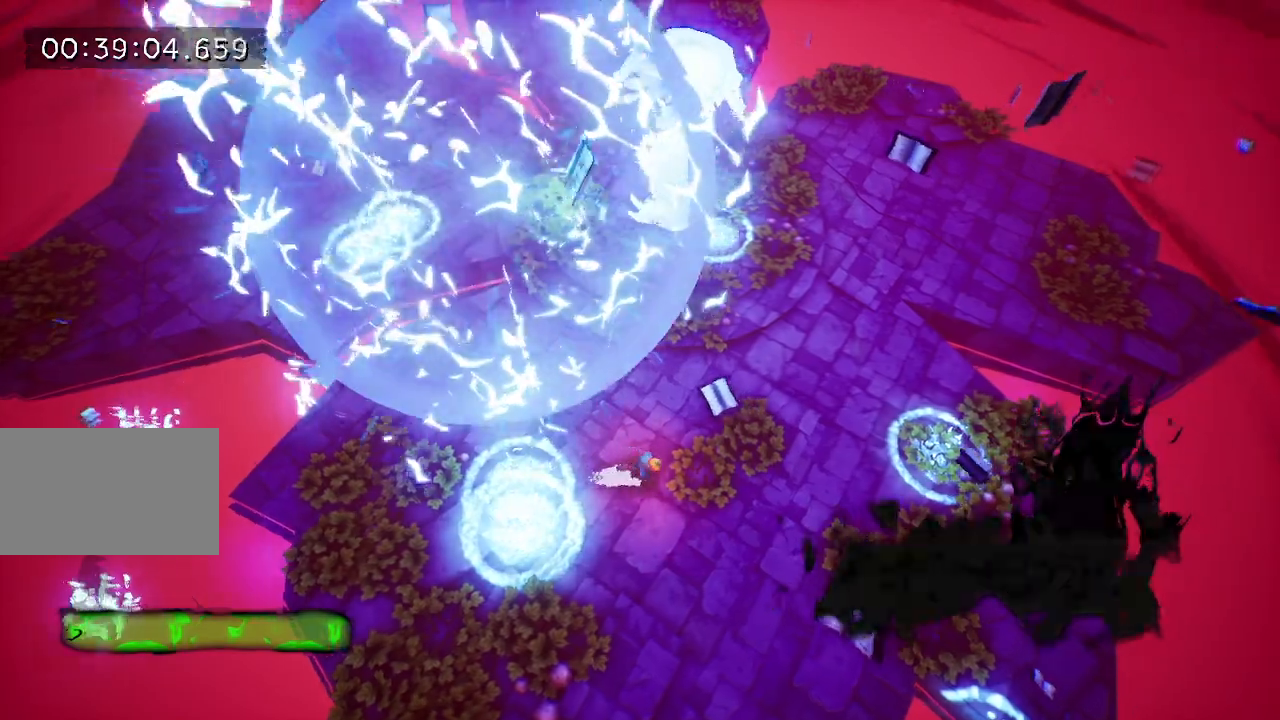
{"keys": ["a", "s"], "events": [[17, "a", "down"], [17, "d", "up"]]}